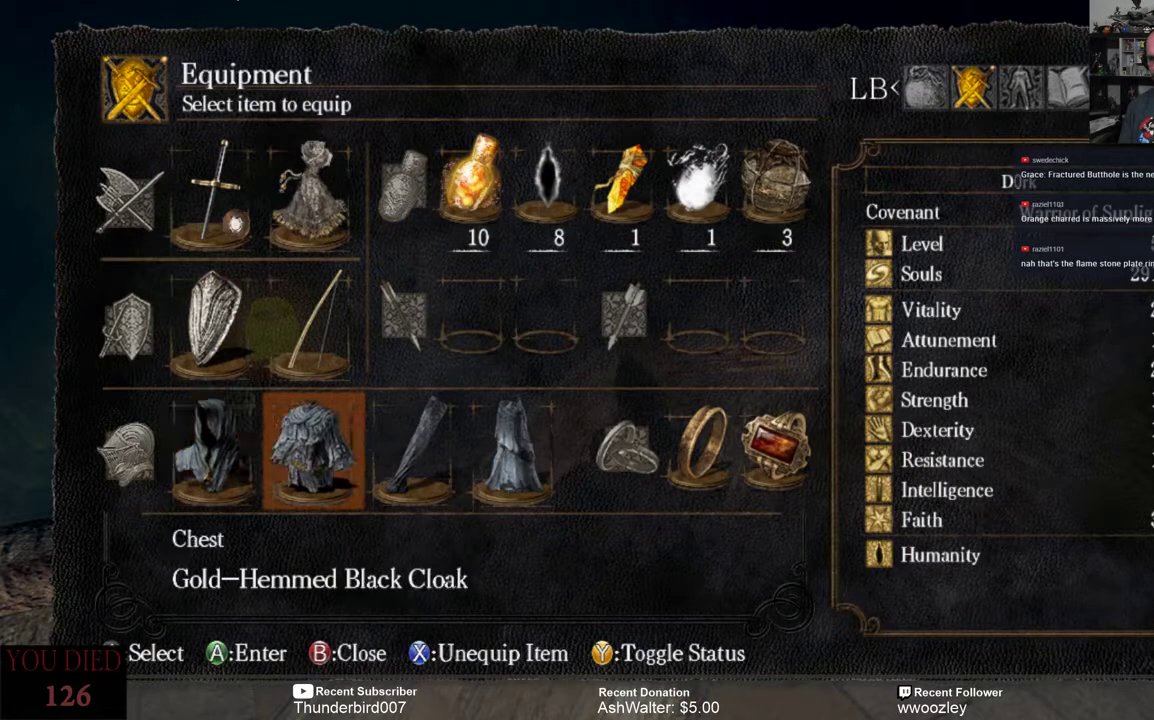
Gameplay with a controller (Xbox layout); each line is a JSON object with the inputs held at the frame after it. "events" lists button and stick changes between this image and that frame as [ms after this image, input, new state], when the widget could be followed in between. Not read: L1.
{"buttons": ["DPAD_RIGHT"], "left_stick": "center", "right_stick": "center", "events": [[117, "DPAD_RIGHT", "down"], [183, "DPAD_RIGHT", "up"], [250, "DPAD_RIGHT", "down"], [350, "DPAD_RIGHT", "up"], [450, "DPAD_RIGHT", "down"]]}
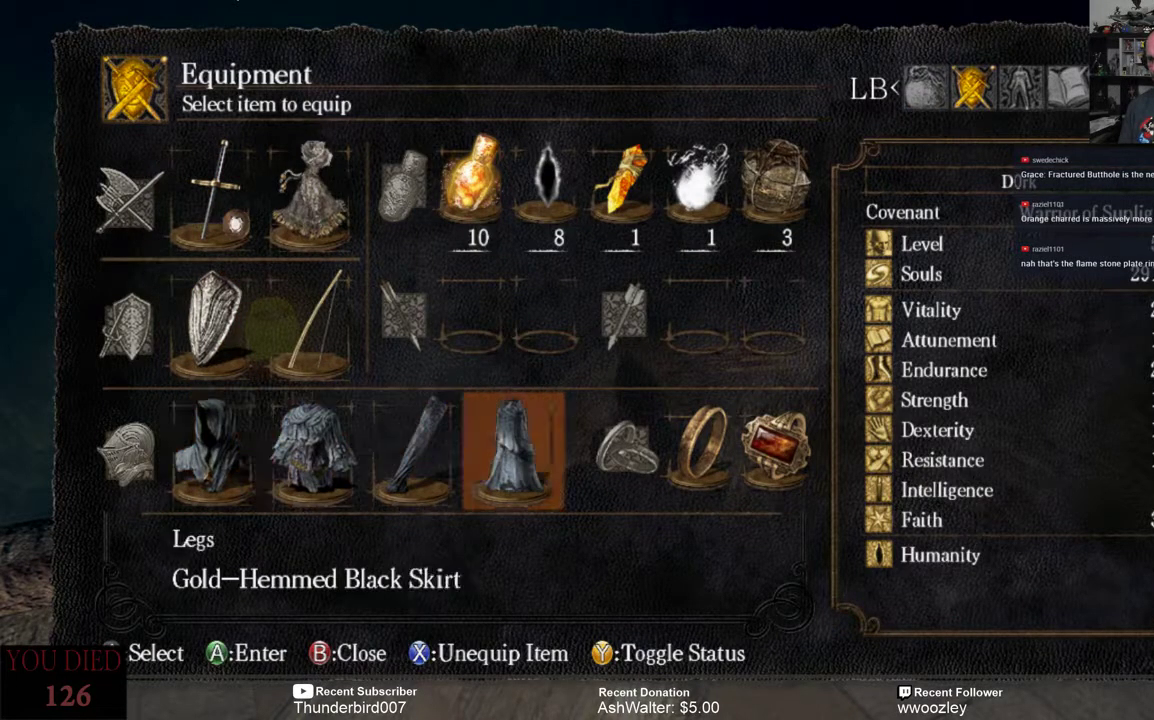
{"buttons": [], "left_stick": "center", "right_stick": "center", "events": [[17, "DPAD_RIGHT", "up"], [117, "DPAD_RIGHT", "down"], [167, "DPAD_RIGHT", "up"]]}
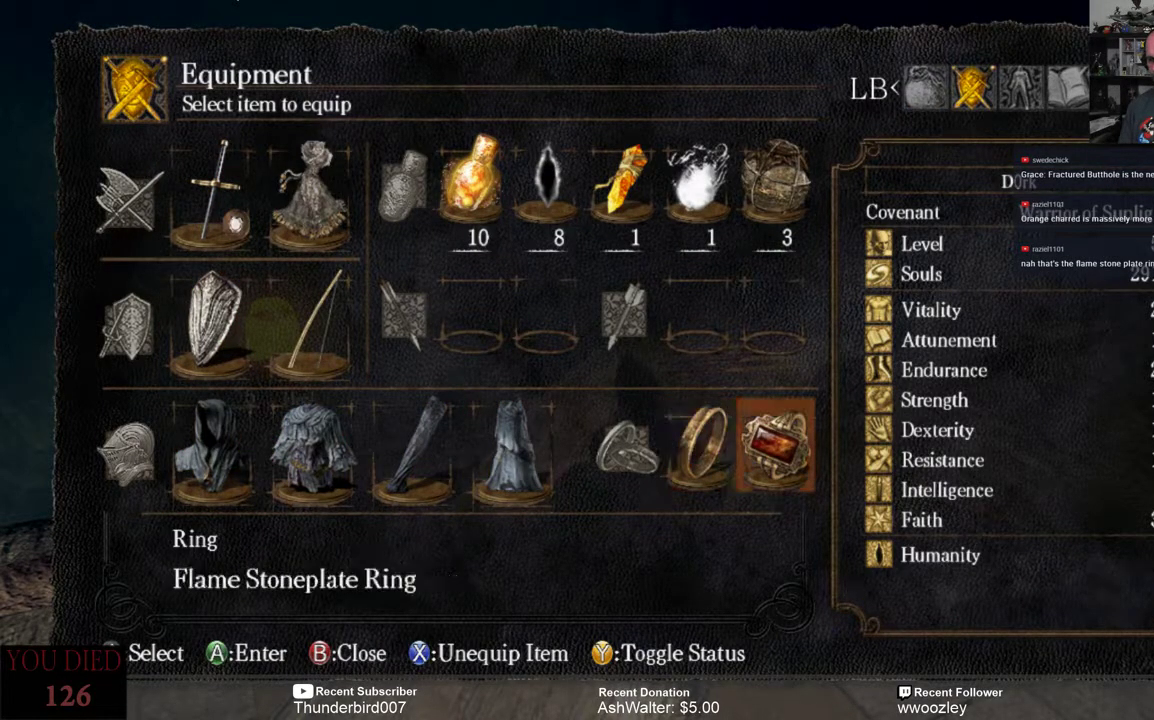
{"buttons": [], "left_stick": "center", "right_stick": "center", "events": []}
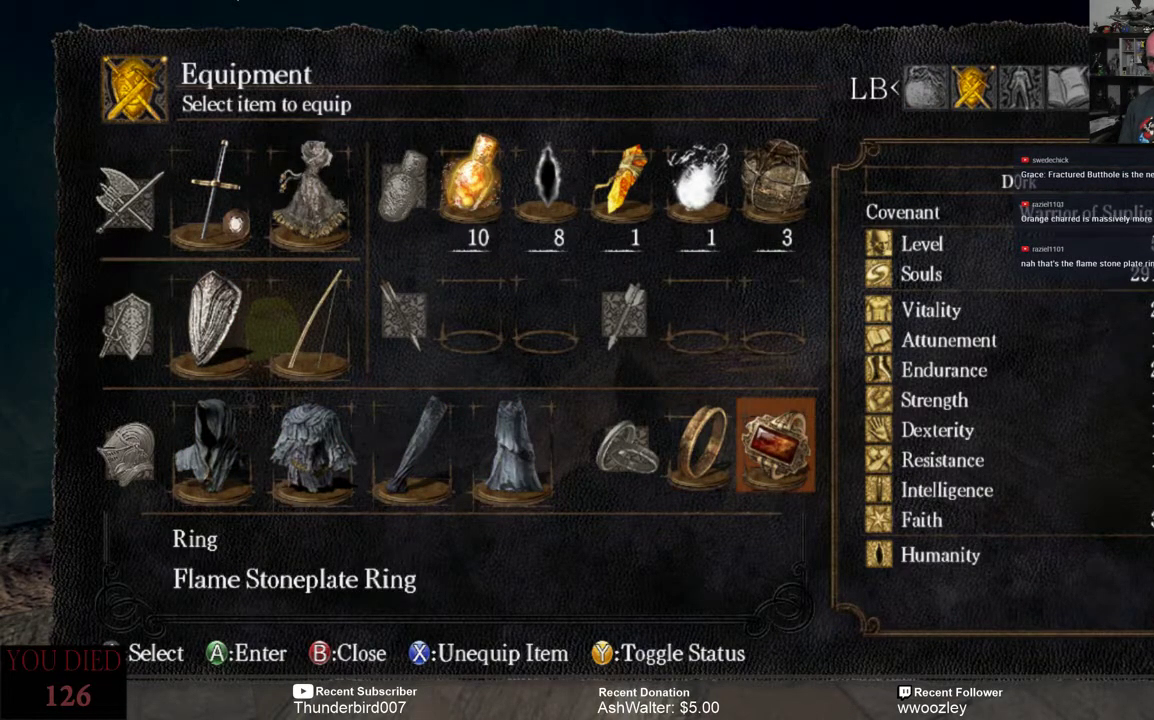
{"buttons": [], "left_stick": "center", "right_stick": "center", "events": []}
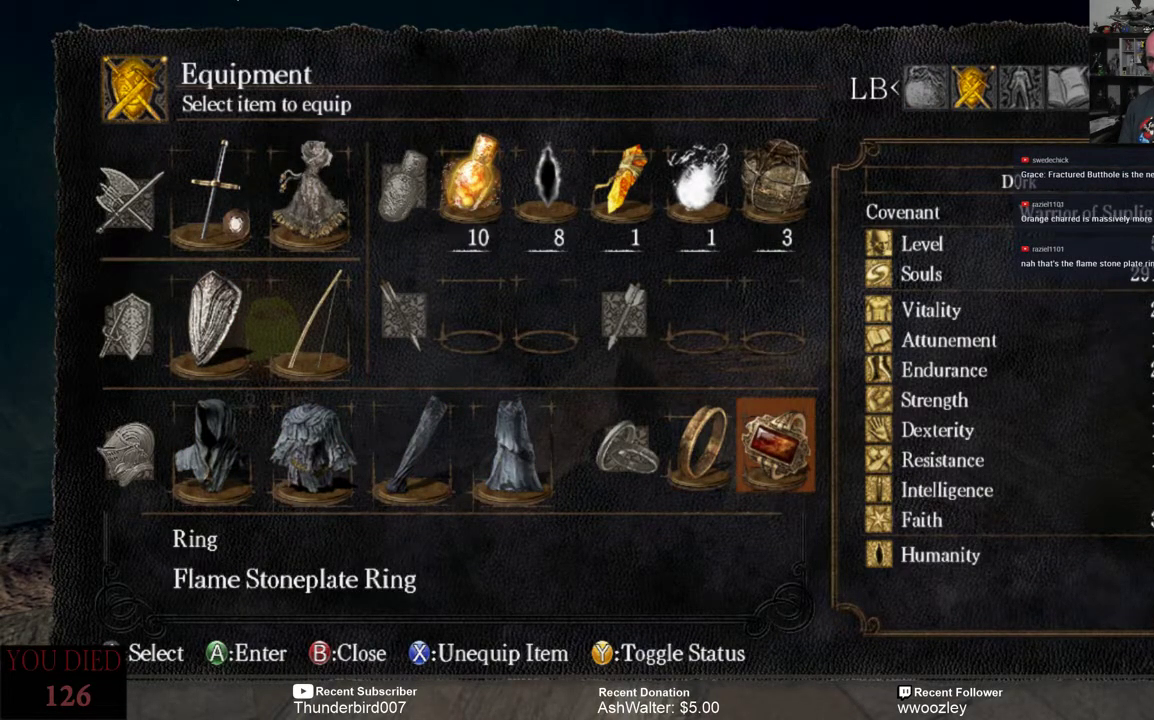
{"buttons": ["A"], "left_stick": "center", "right_stick": "center", "events": [[483, "A", "down"]]}
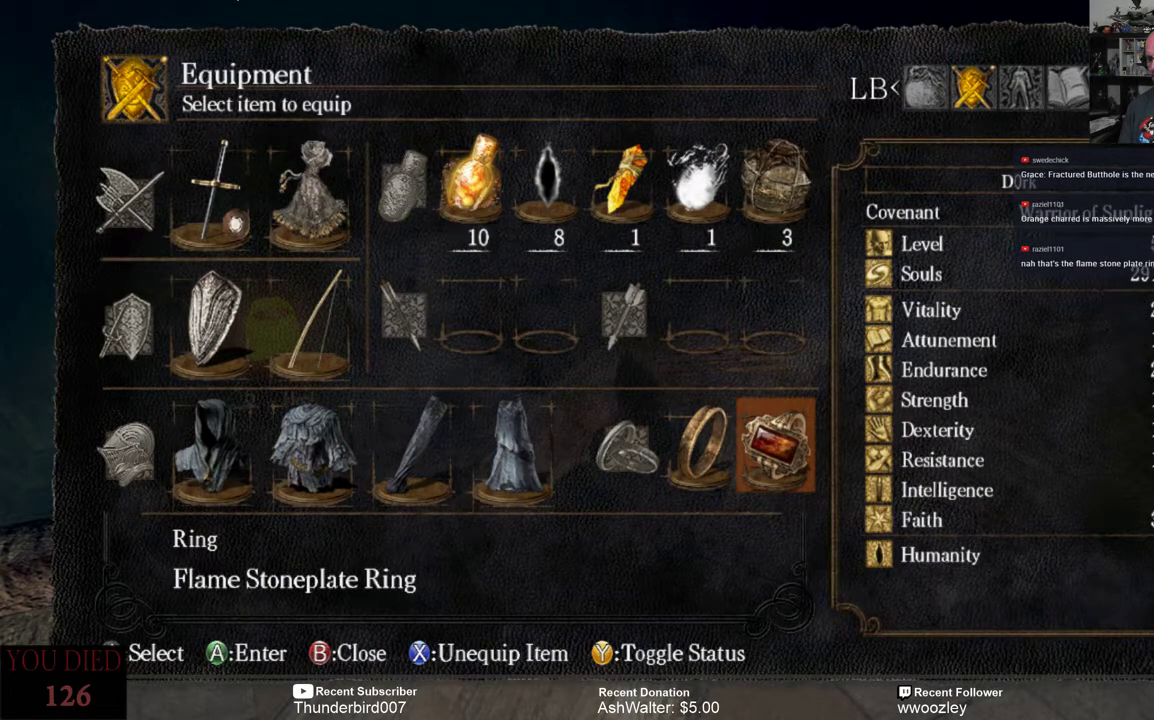
{"buttons": [], "left_stick": "center", "right_stick": "center", "events": [[50, "A", "up"]]}
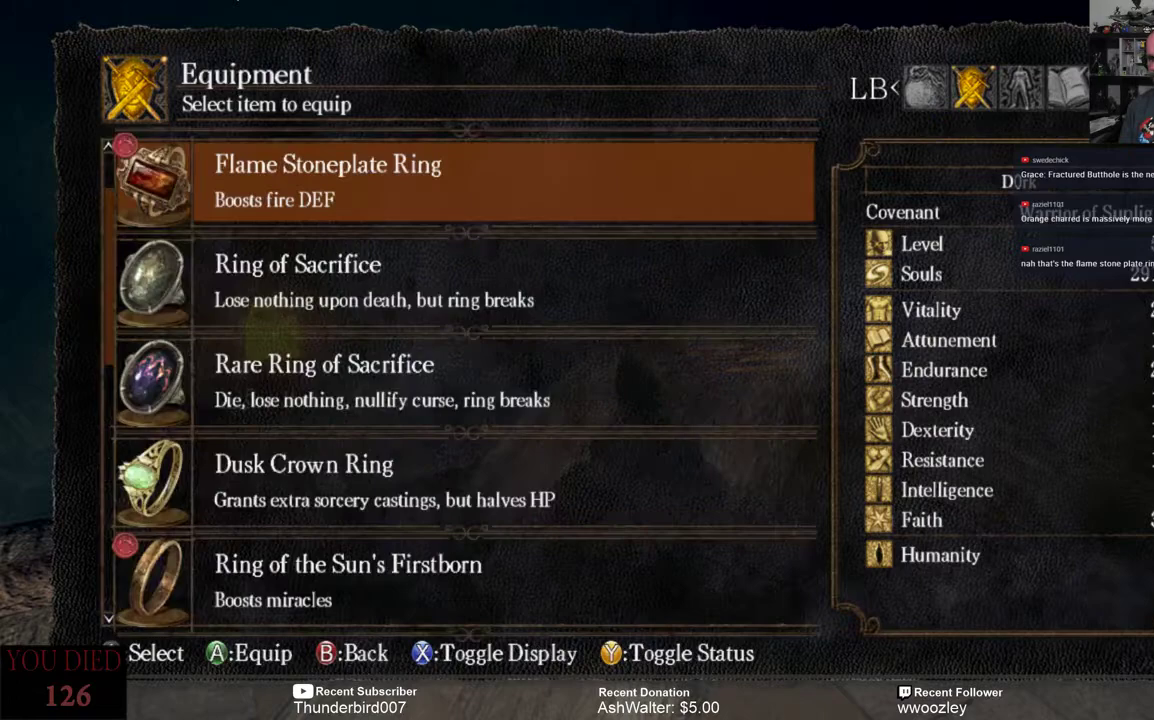
{"buttons": ["DPAD_DOWN"], "left_stick": "center", "right_stick": "center", "events": [[450, "DPAD_DOWN", "down"]]}
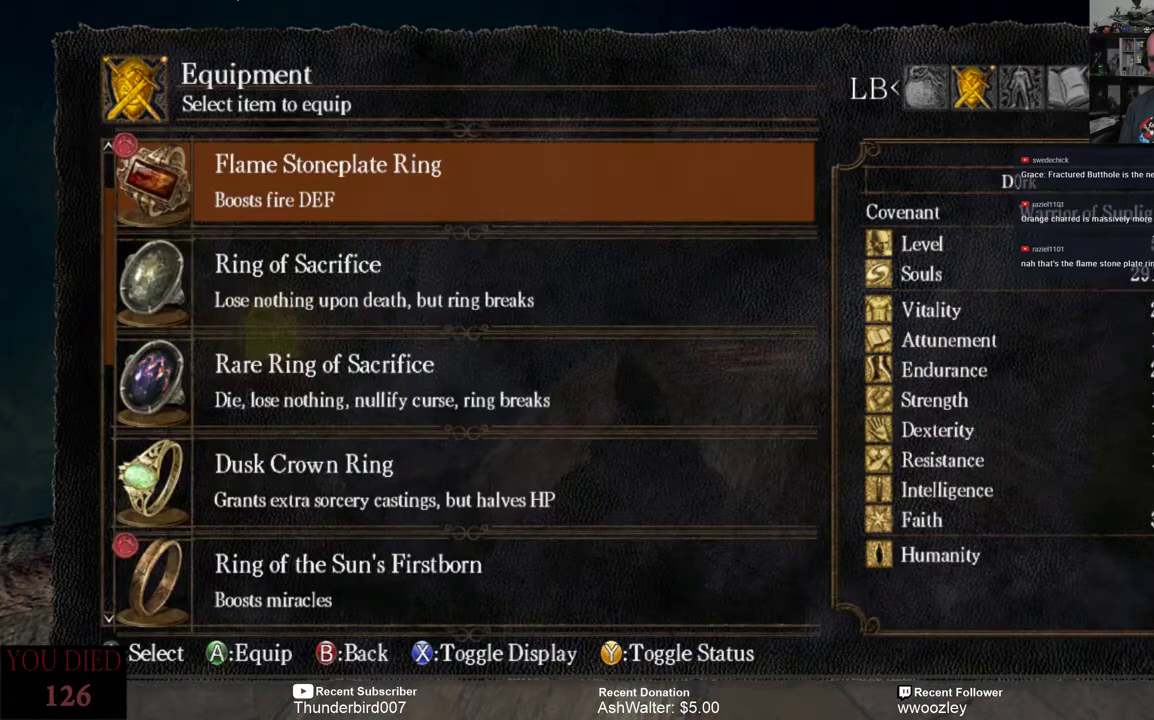
{"buttons": ["DPAD_DOWN"], "left_stick": "center", "right_stick": "center", "events": [[50, "DPAD_DOWN", "up"], [350, "DPAD_DOWN", "down"], [400, "DPAD_DOWN", "up"], [500, "DPAD_DOWN", "down"]]}
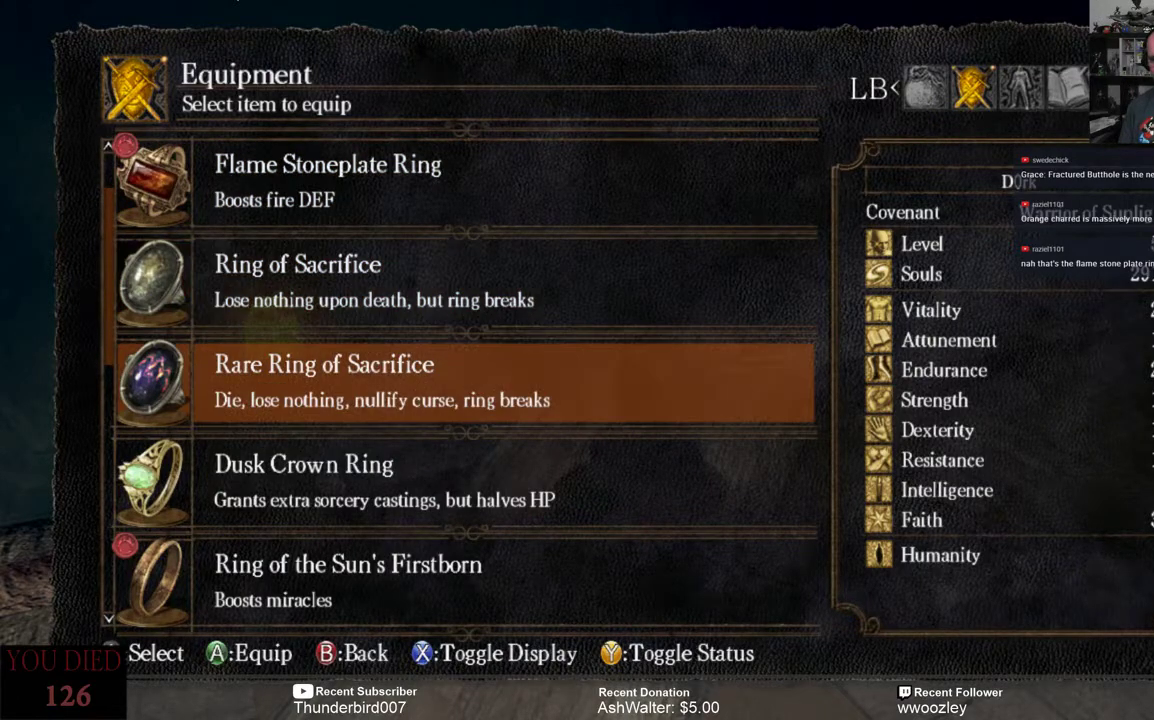
{"buttons": ["DPAD_DOWN"], "left_stick": "center", "right_stick": "center", "events": [[100, "DPAD_DOWN", "up"], [467, "DPAD_DOWN", "down"]]}
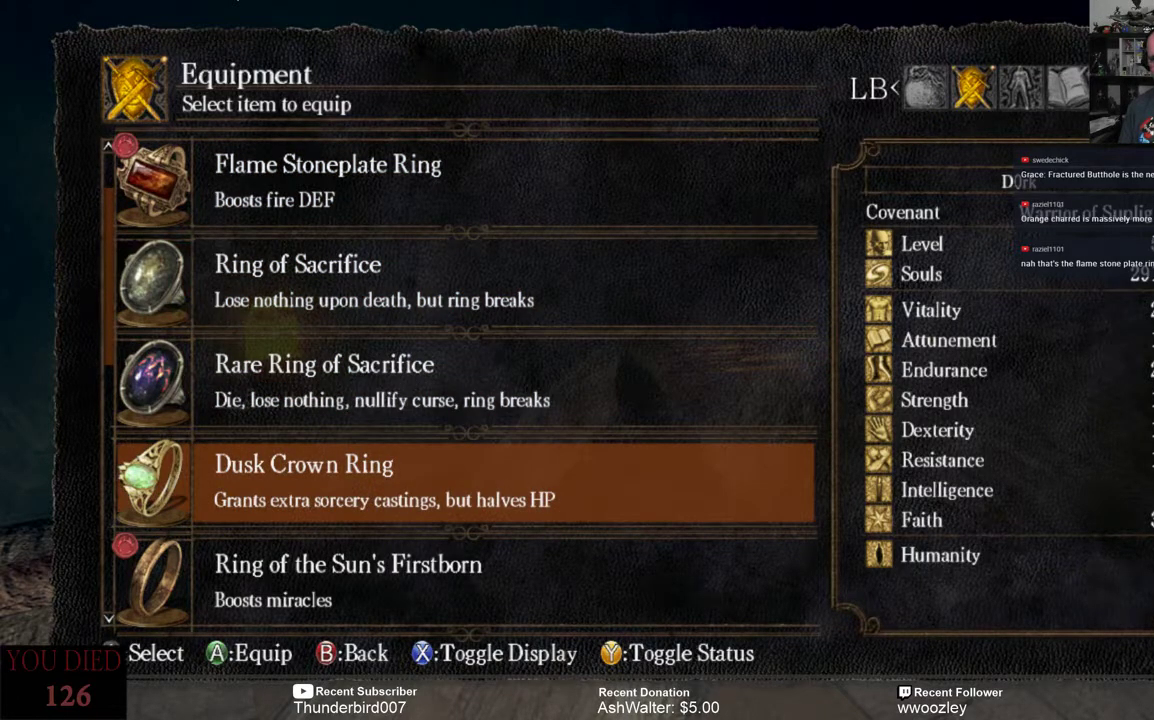
{"buttons": [], "left_stick": "center", "right_stick": "center", "events": [[67, "DPAD_DOWN", "up"], [267, "DPAD_DOWN", "down"], [367, "DPAD_DOWN", "up"]]}
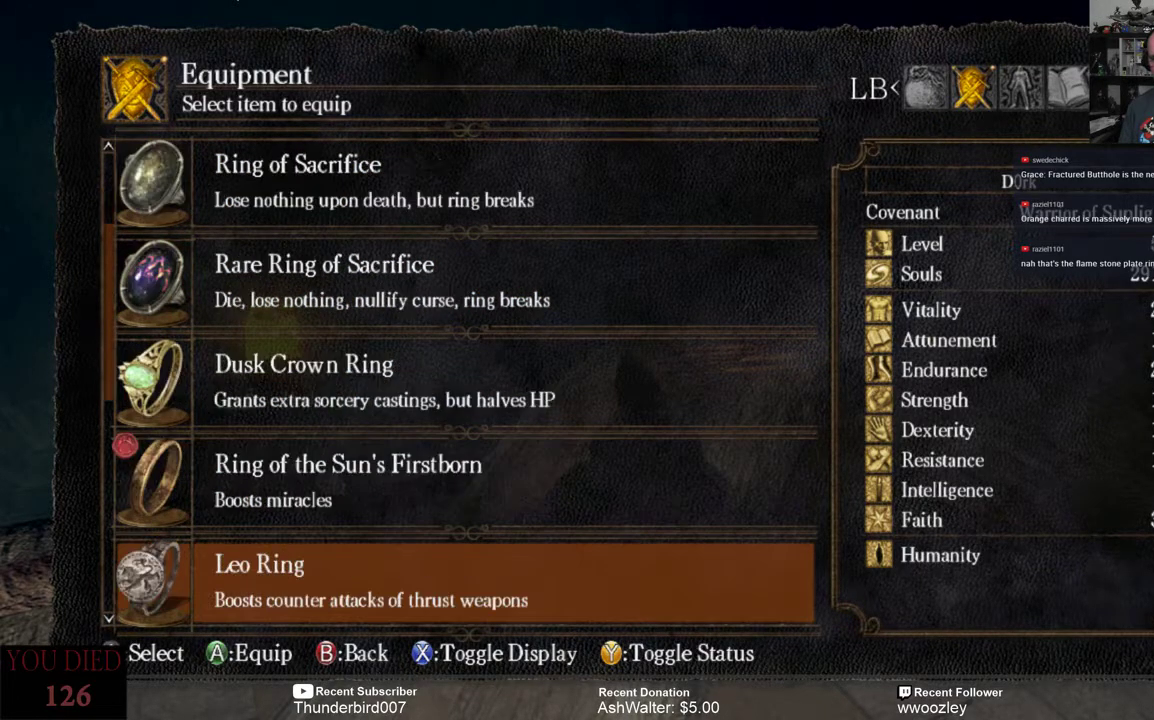
{"buttons": [], "left_stick": "center", "right_stick": "center", "events": [[33, "DPAD_DOWN", "down"], [133, "DPAD_DOWN", "up"], [400, "DPAD_DOWN", "down"], [467, "DPAD_DOWN", "up"]]}
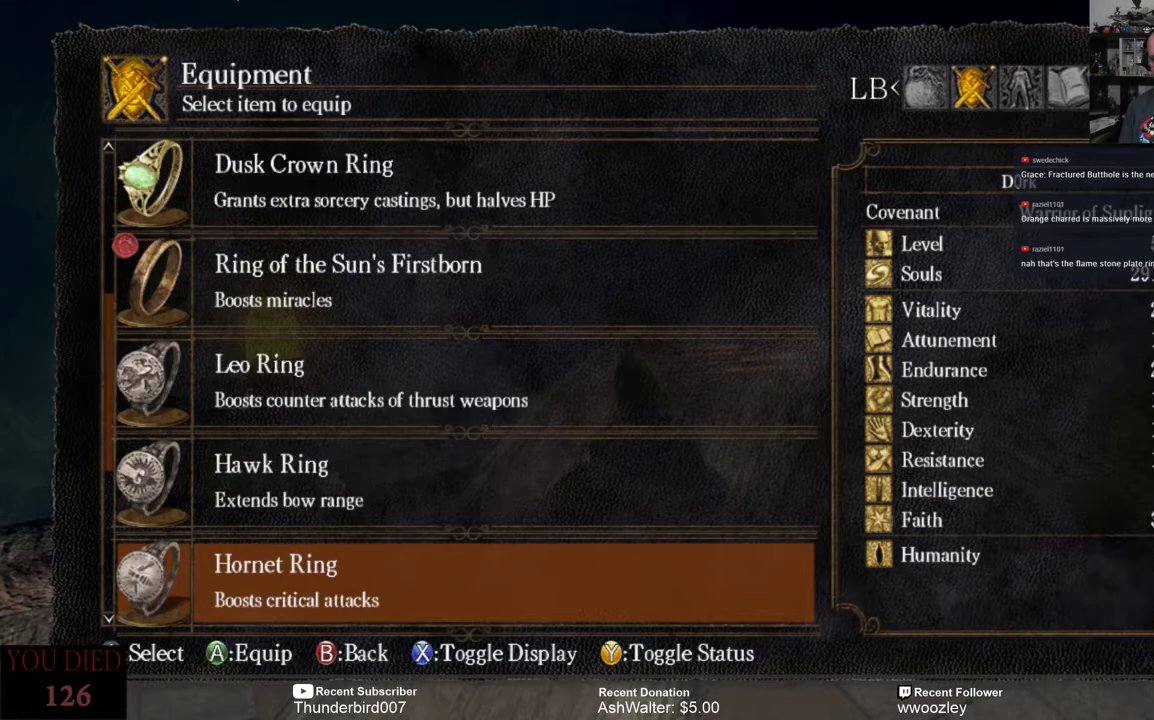
{"buttons": ["DPAD_DOWN"], "left_stick": "center", "right_stick": "center", "events": [[150, "DPAD_DOWN", "down"], [250, "DPAD_DOWN", "up"], [417, "DPAD_DOWN", "down"]]}
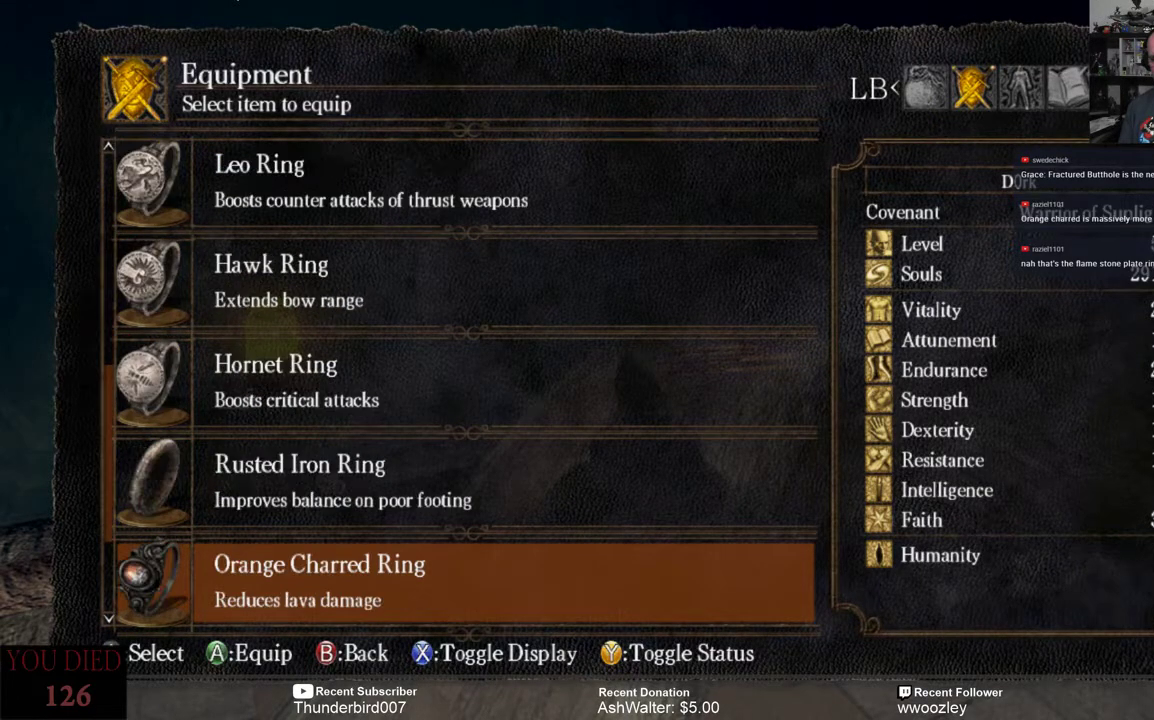
{"buttons": [], "left_stick": "center", "right_stick": "center", "events": [[17, "DPAD_DOWN", "up"], [317, "DPAD_DOWN", "down"], [417, "DPAD_DOWN", "up"]]}
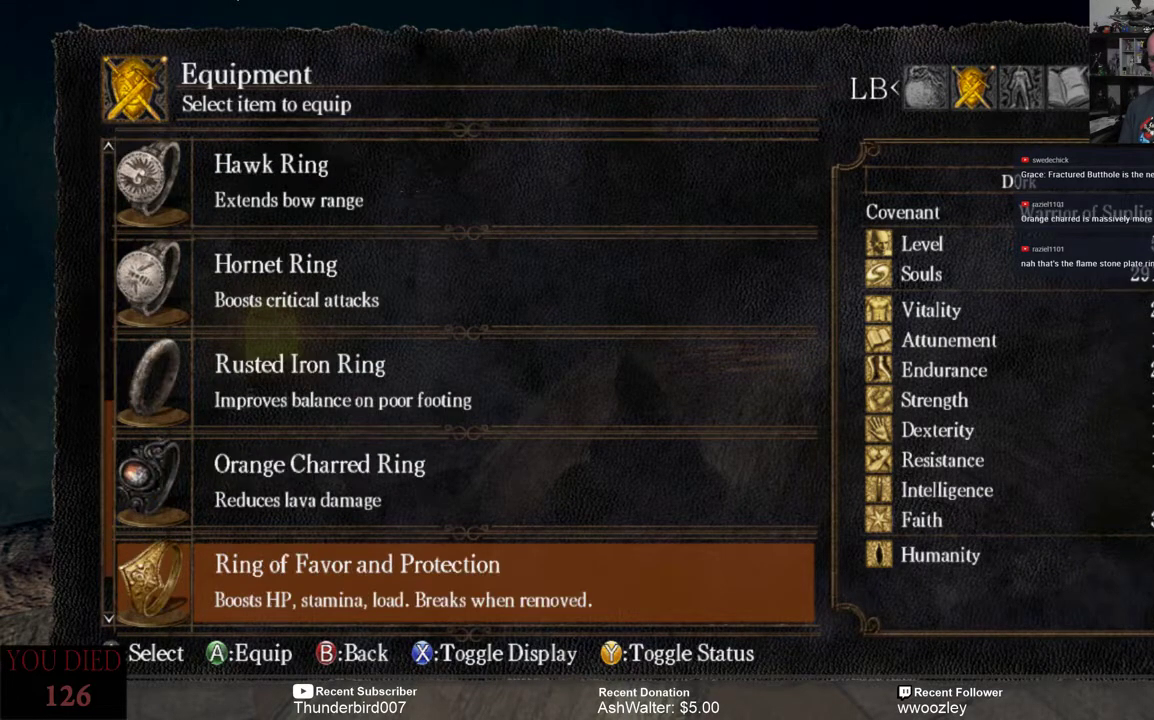
{"buttons": [], "left_stick": "center", "right_stick": "center", "events": []}
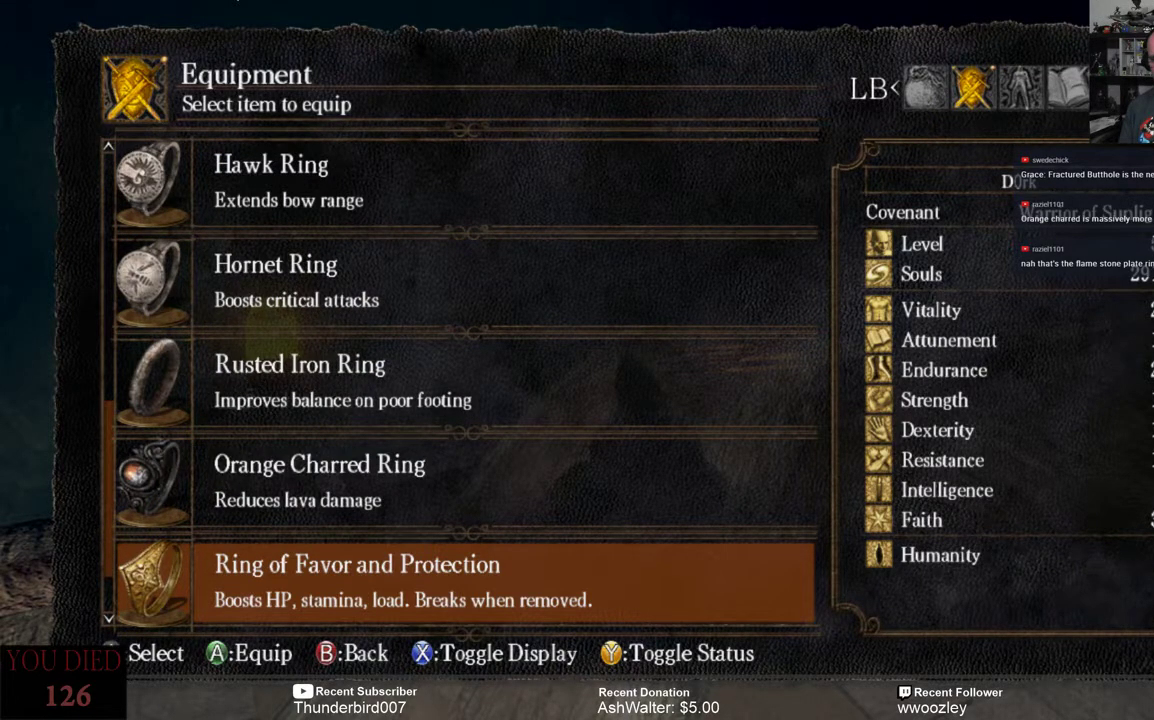
{"buttons": [], "left_stick": "center", "right_stick": "center", "events": [[117, "DPAD_UP", "down"], [233, "DPAD_UP", "up"]]}
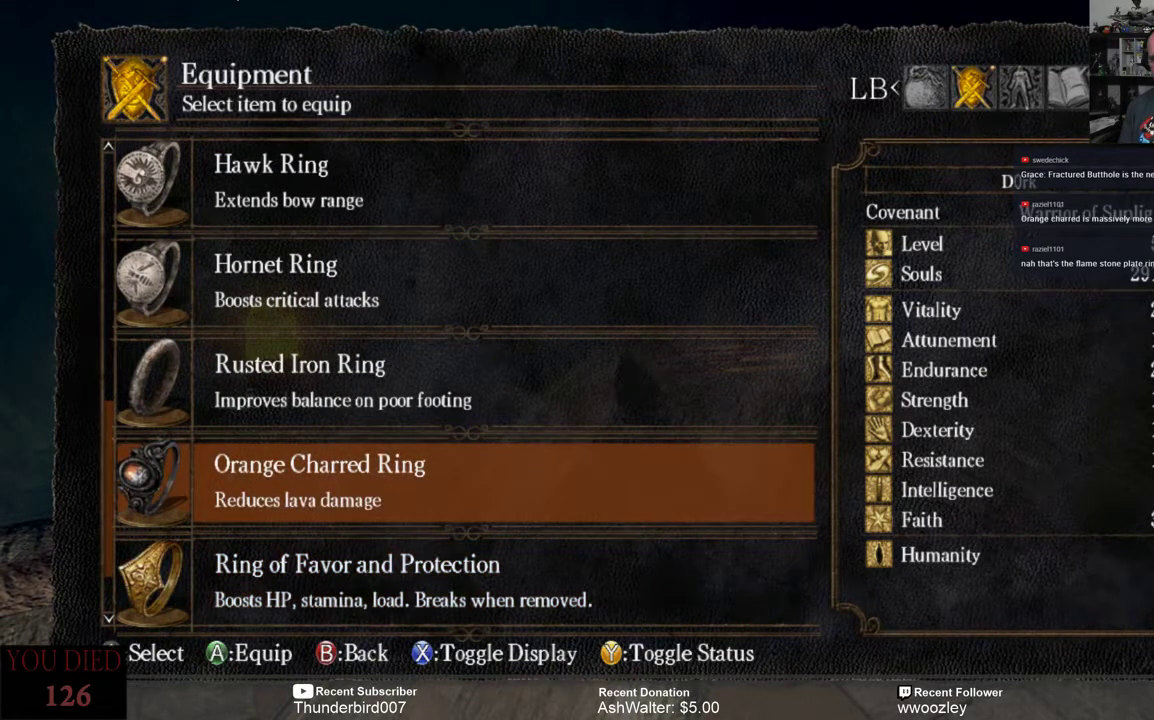
{"buttons": [], "left_stick": "center", "right_stick": "center", "events": [[200, "A", "down"], [267, "A", "up"]]}
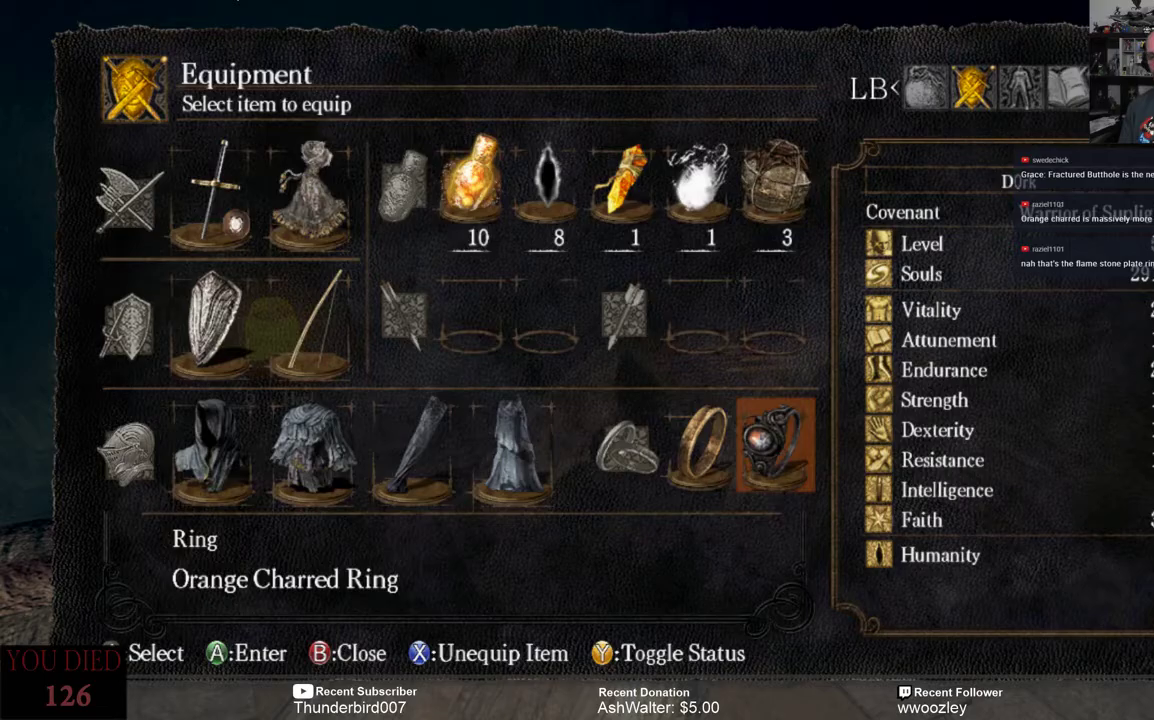
{"buttons": ["B"], "left_stick": "center", "right_stick": "center", "events": [[467, "B", "down"]]}
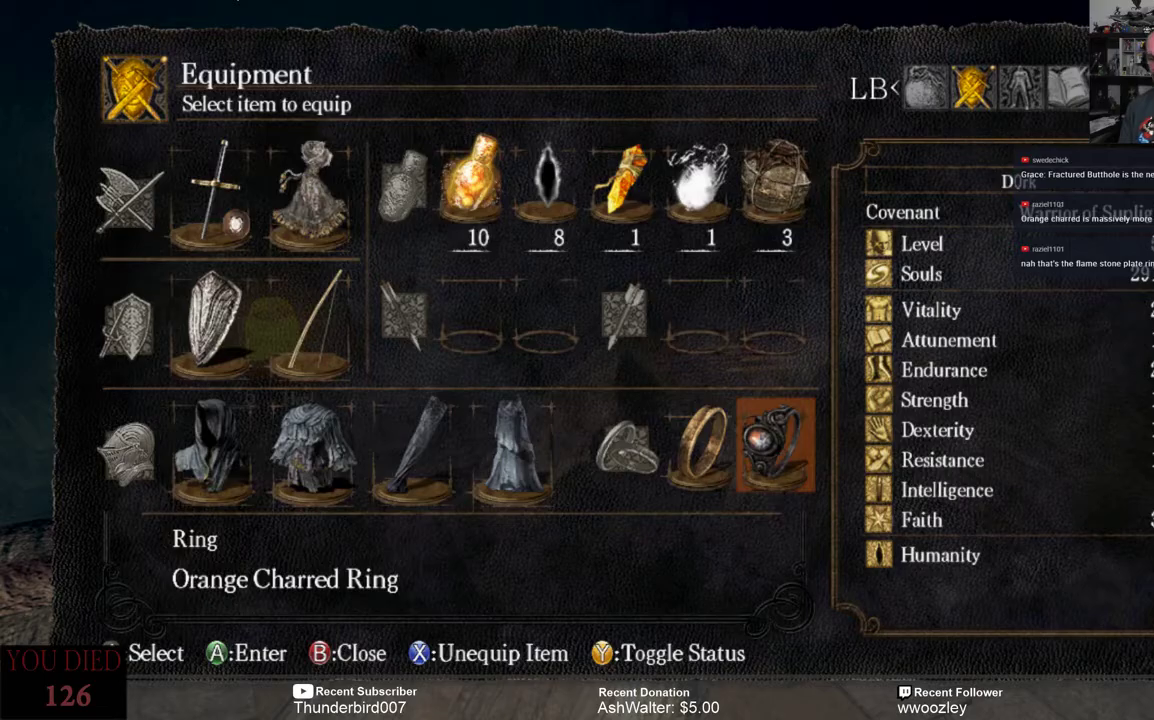
{"buttons": ["B"], "left_stick": "center", "right_stick": "center", "events": [[33, "B", "up"], [450, "B", "down"]]}
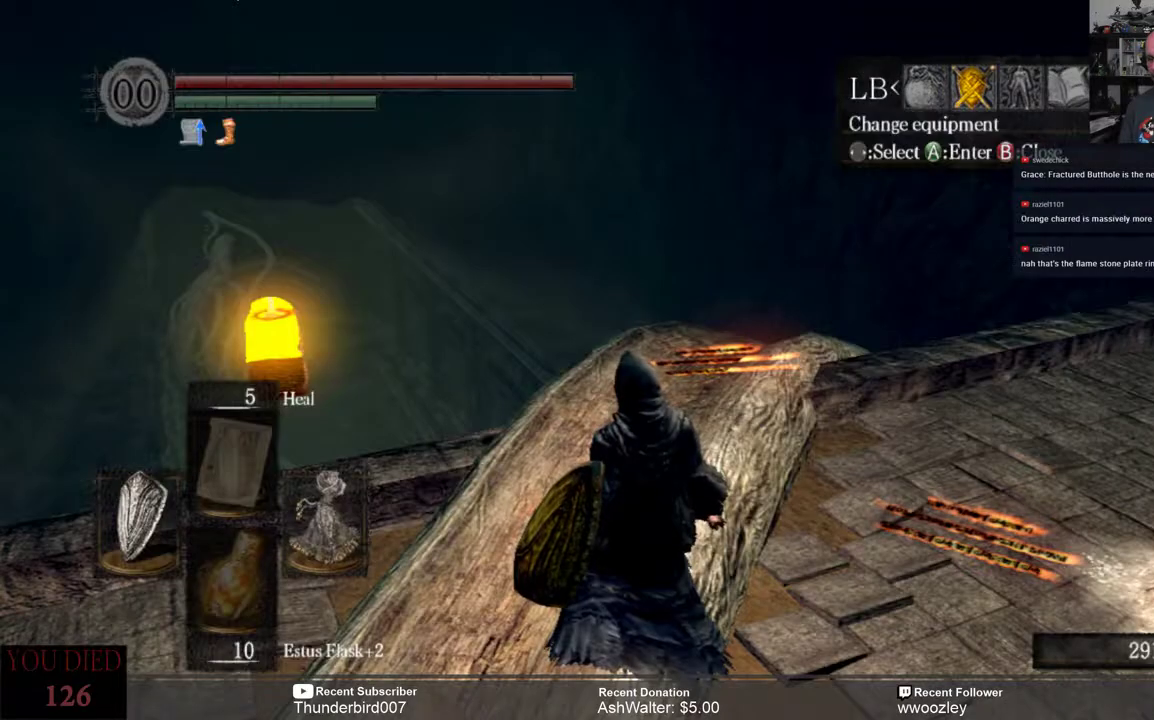
{"buttons": [], "left_stick": "center", "right_stick": "center", "events": [[50, "B", "up"]]}
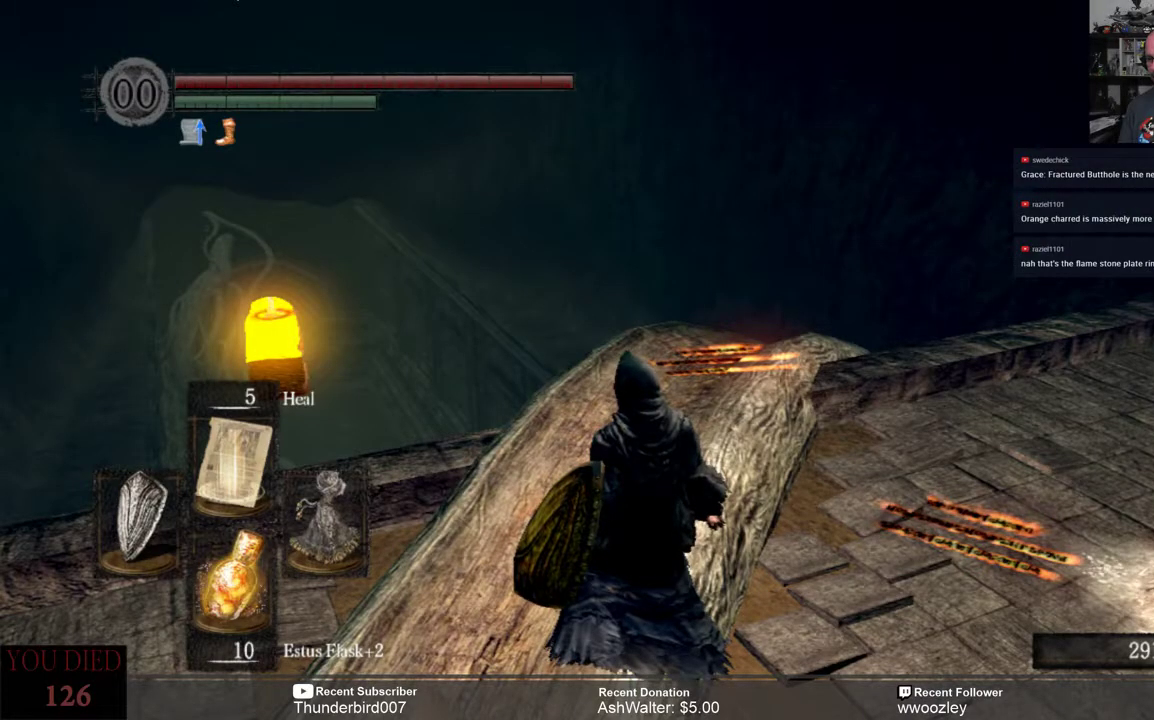
{"buttons": [], "left_stick": "up-left", "right_stick": "down-right", "events": [[317, "left_stick", "up-left"], [350, "right_stick", "down-right"]]}
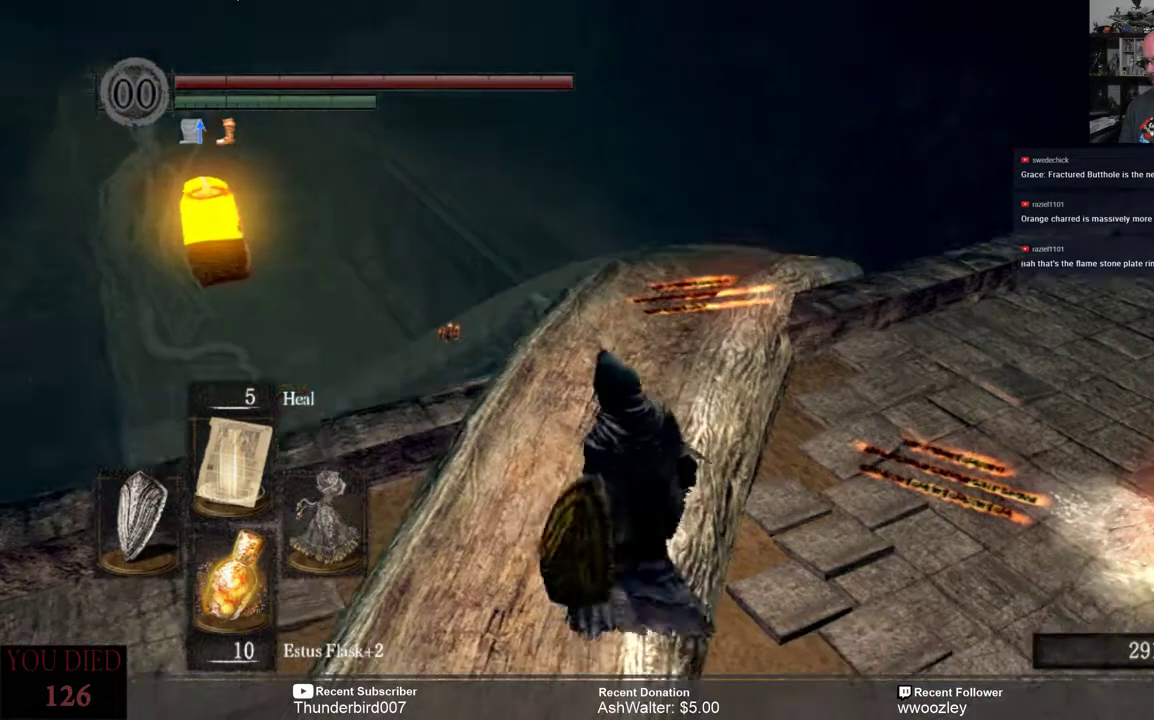
{"buttons": [], "left_stick": "center", "right_stick": "center", "events": [[17, "right_stick", "center"], [150, "left_stick", "center"]]}
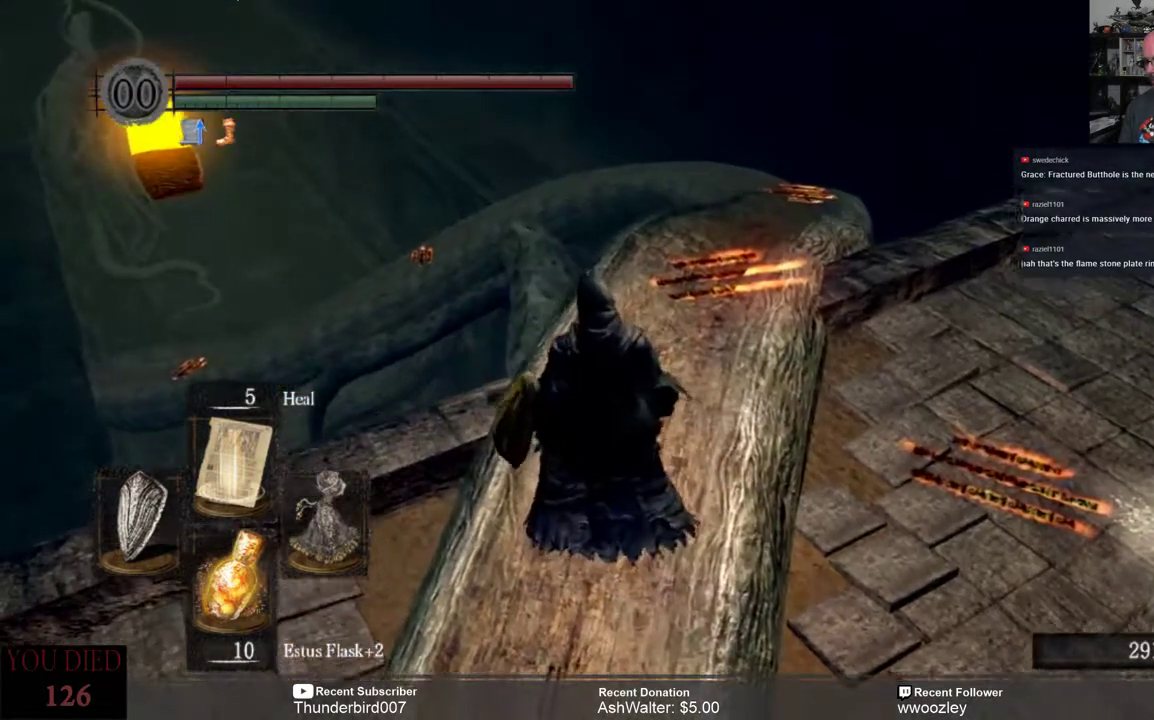
{"buttons": [], "left_stick": "up", "right_stick": "center", "events": [[150, "right_stick", "down-right"], [250, "right_stick", "center"], [483, "left_stick", "up"]]}
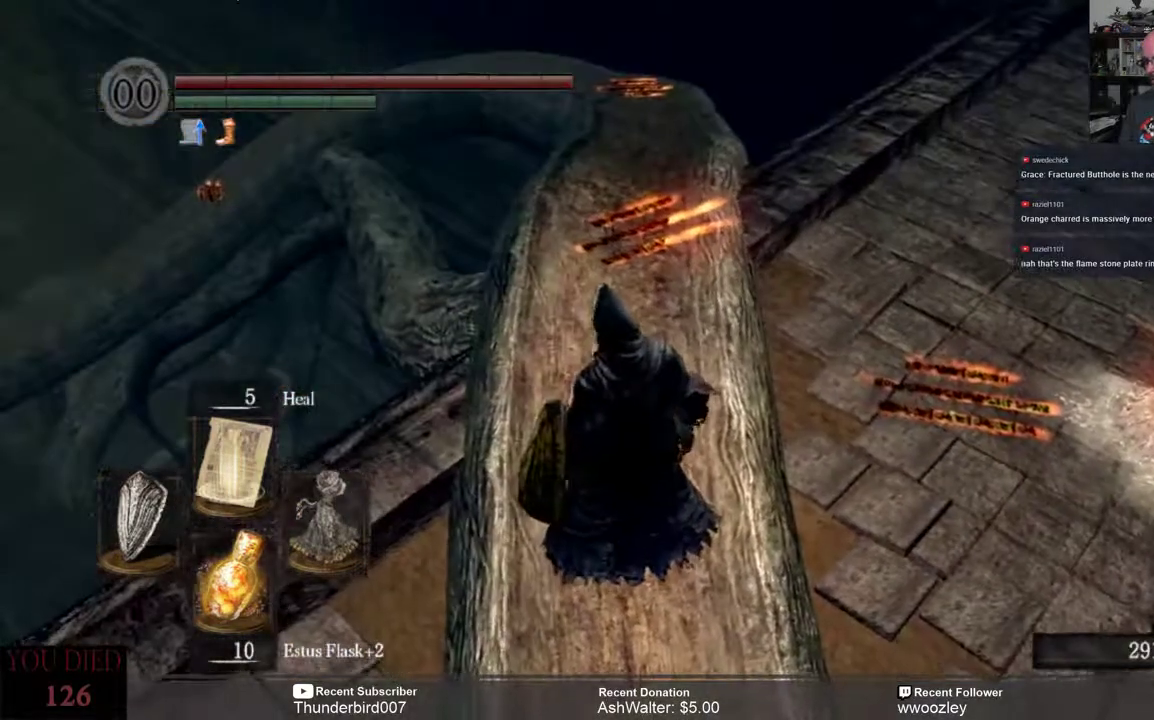
{"buttons": [], "left_stick": "up", "right_stick": "center", "events": []}
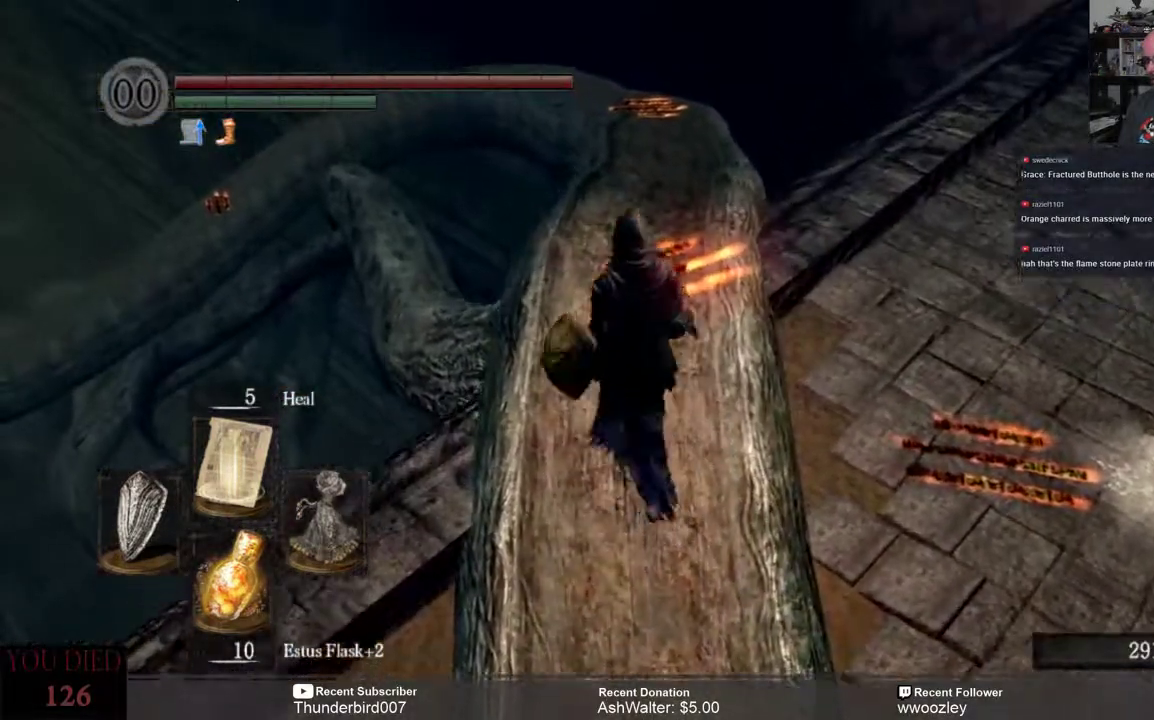
{"buttons": [], "left_stick": "center", "right_stick": "center", "events": [[283, "left_stick", "center"]]}
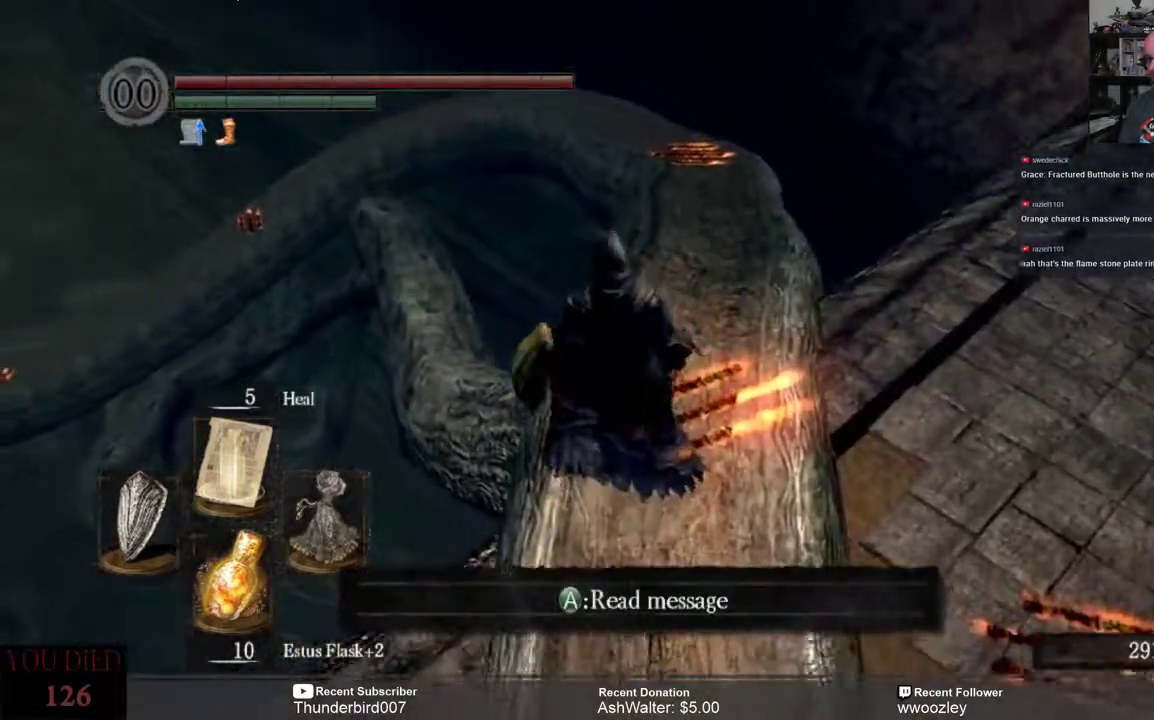
{"buttons": [], "left_stick": "center", "right_stick": "center", "events": [[50, "left_stick", "up"], [183, "right_stick", "right"], [217, "left_stick", "center"], [350, "right_stick", "center"]]}
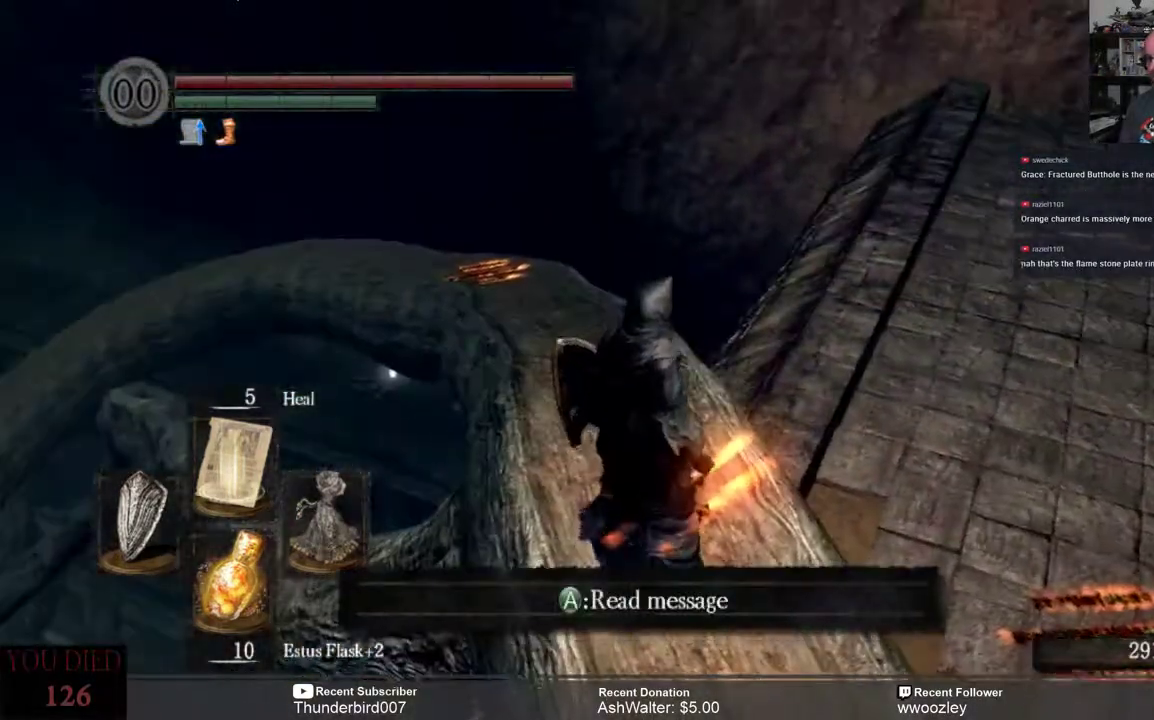
{"buttons": [], "left_stick": "center", "right_stick": "center", "events": [[17, "left_stick", "up"], [317, "right_stick", "up-left"], [483, "right_stick", "center"], [500, "left_stick", "center"]]}
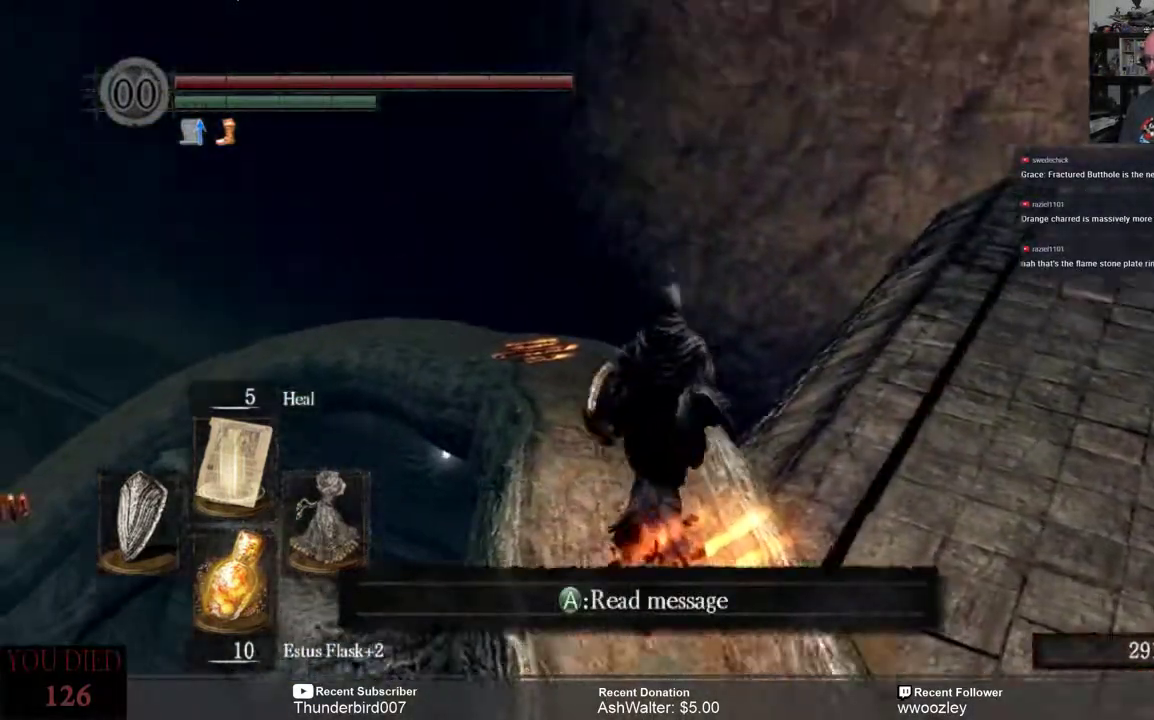
{"buttons": [], "left_stick": "up", "right_stick": "center", "events": [[117, "right_stick", "left"], [217, "right_stick", "center"], [483, "left_stick", "up"]]}
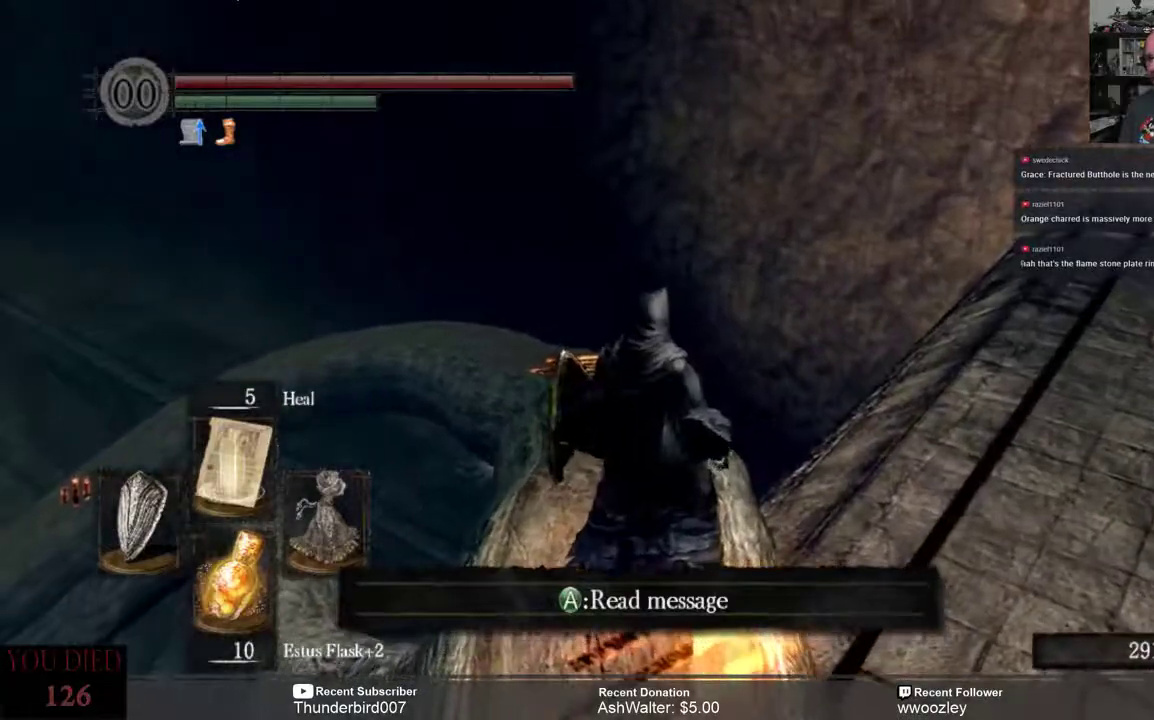
{"buttons": [], "left_stick": "up", "right_stick": "center", "events": []}
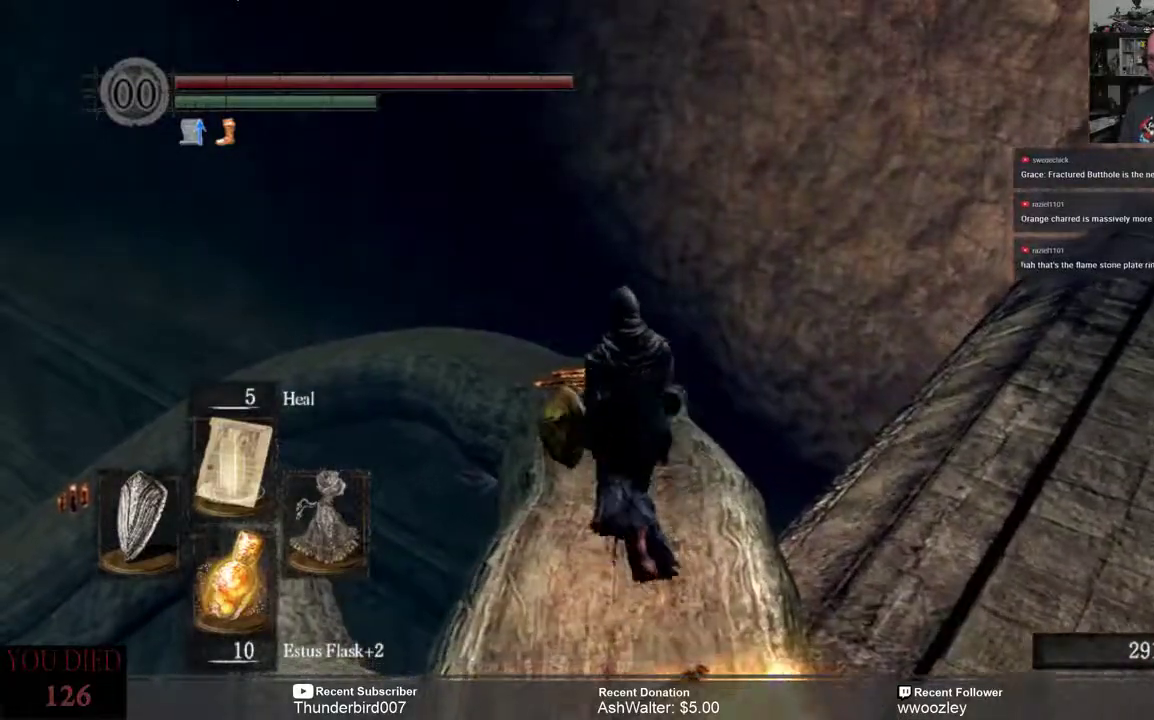
{"buttons": [], "left_stick": "up", "right_stick": "left", "events": [[17, "right_stick", "down"], [150, "right_stick", "center"], [450, "right_stick", "left"]]}
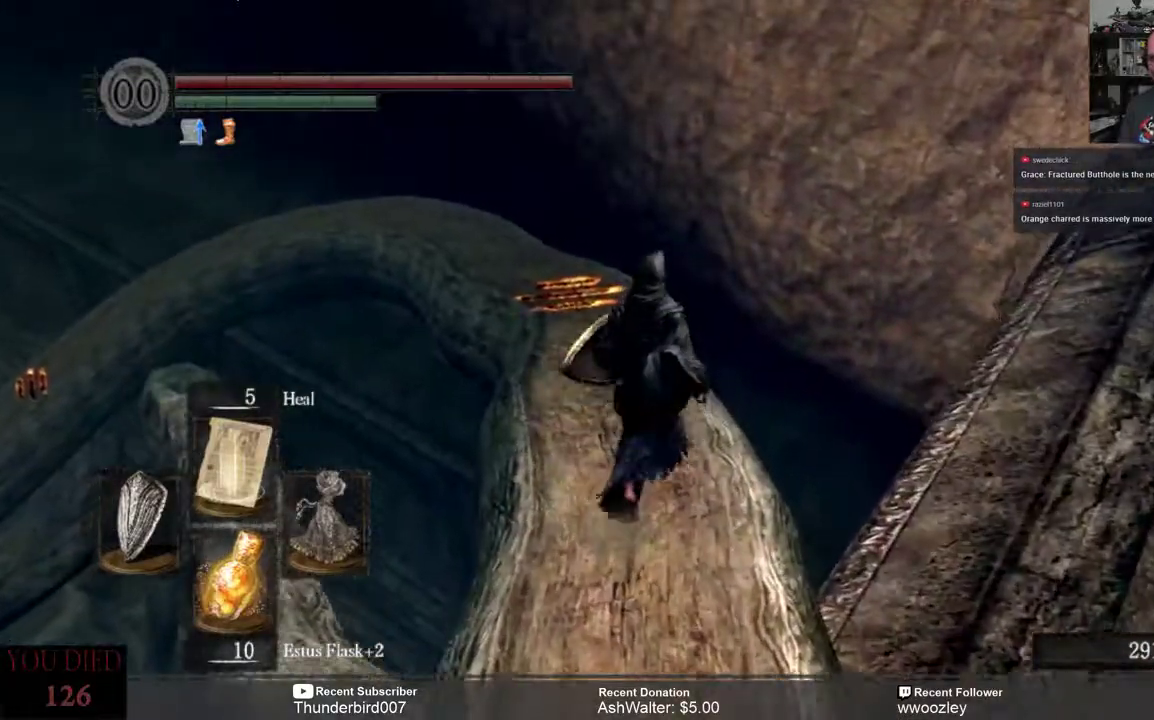
{"buttons": [], "left_stick": "up", "right_stick": "center", "events": [[33, "right_stick", "center"], [217, "right_stick", "left"], [350, "right_stick", "center"]]}